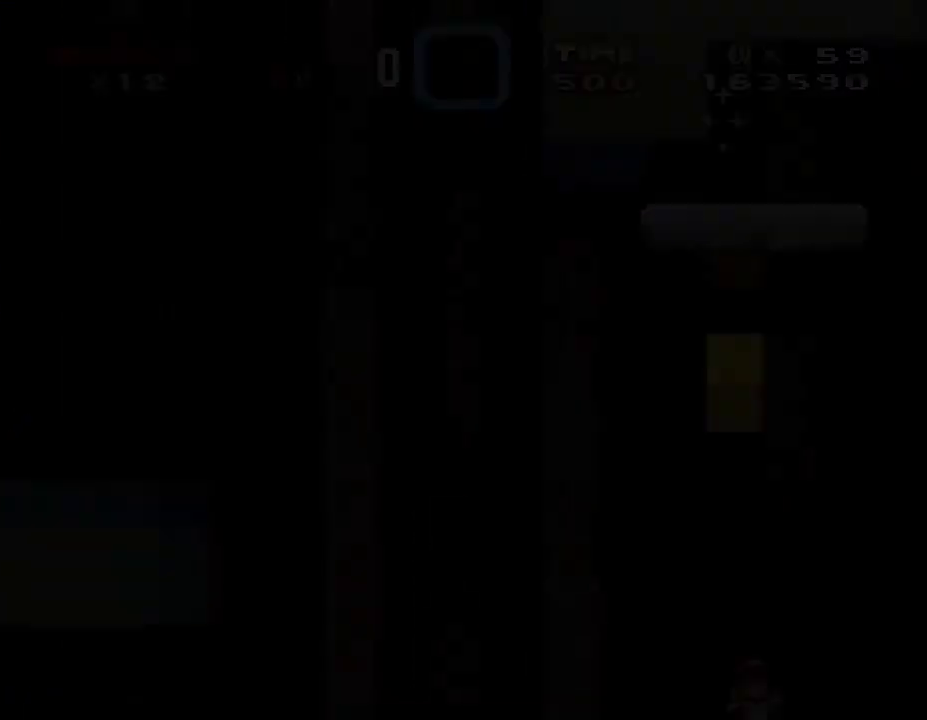
Gameplay with a controller (Nintendo layout); each line is a JSON object with the inputs held at the frame after it. "events" lists button and stick changes between this image and that frame as [ms after this image, input, new state], when the widget could be followed in between. Not read: L3 R3.
{"buttons": ["X", "DPAD_RIGHT"], "events": [[267, "A", "down"], [267, "X", "down"], [417, "A", "up"], [433, "DPAD_RIGHT", "down"]]}
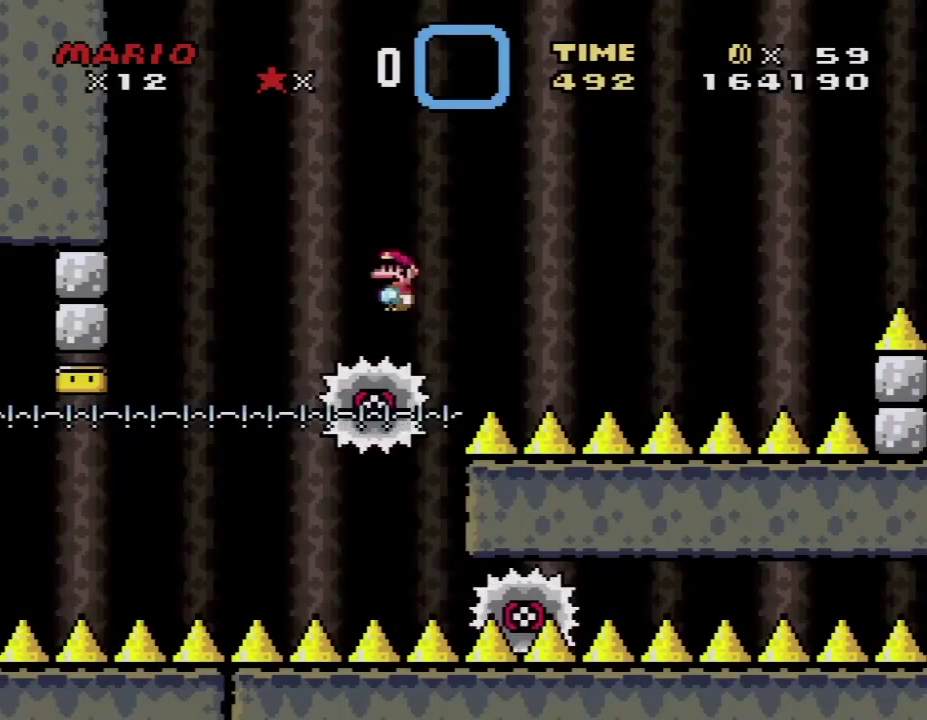
{"buttons": ["X"], "events": [[167, "DPAD_RIGHT", "up"], [433, "DPAD_RIGHT", "down"], [500, "DPAD_RIGHT", "up"]]}
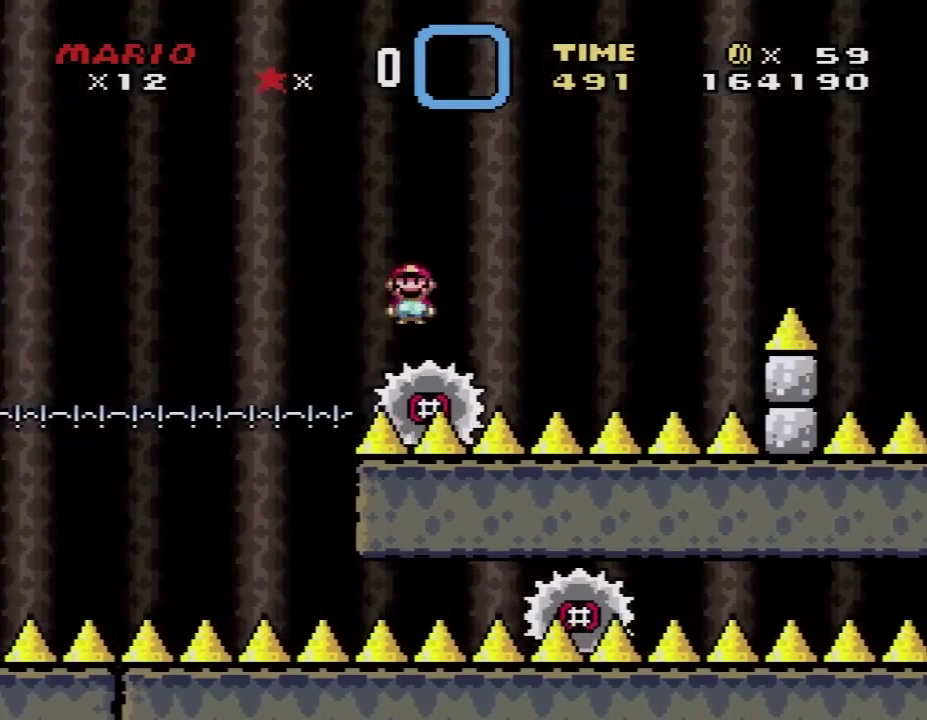
{"buttons": ["X"], "events": []}
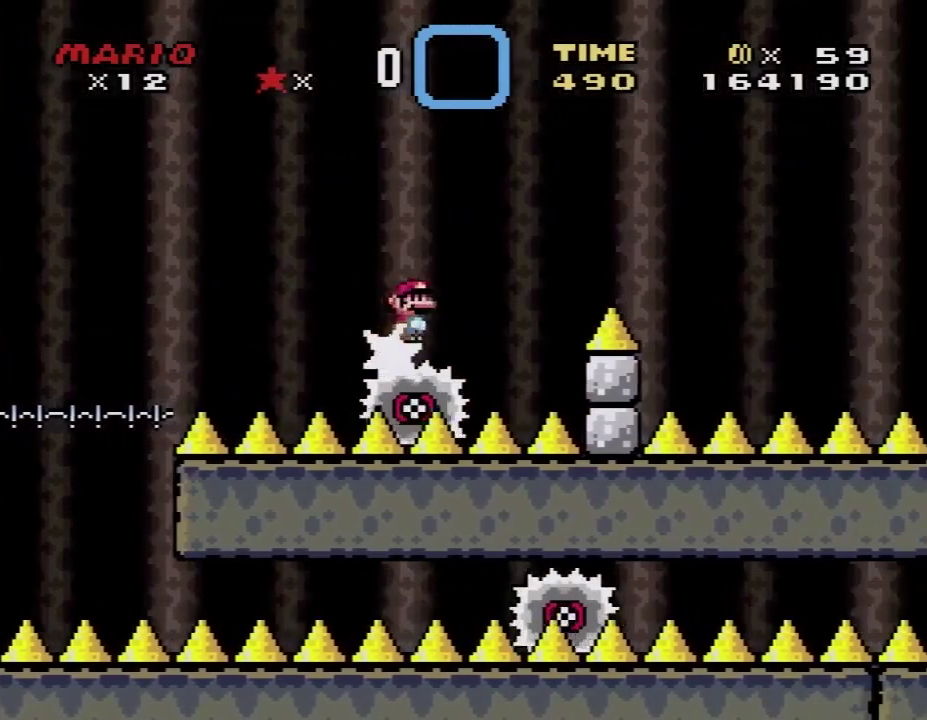
{"buttons": ["A", "X", "DPAD_RIGHT"], "events": [[167, "DPAD_RIGHT", "down"], [233, "A", "down"]]}
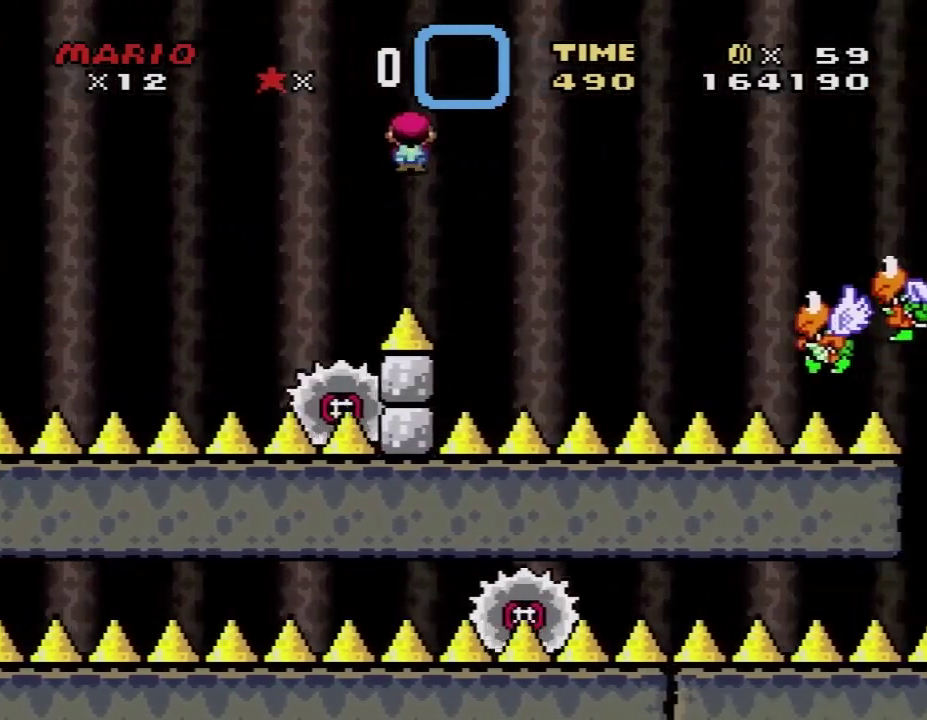
{"buttons": ["A", "X", "DPAD_RIGHT"], "events": []}
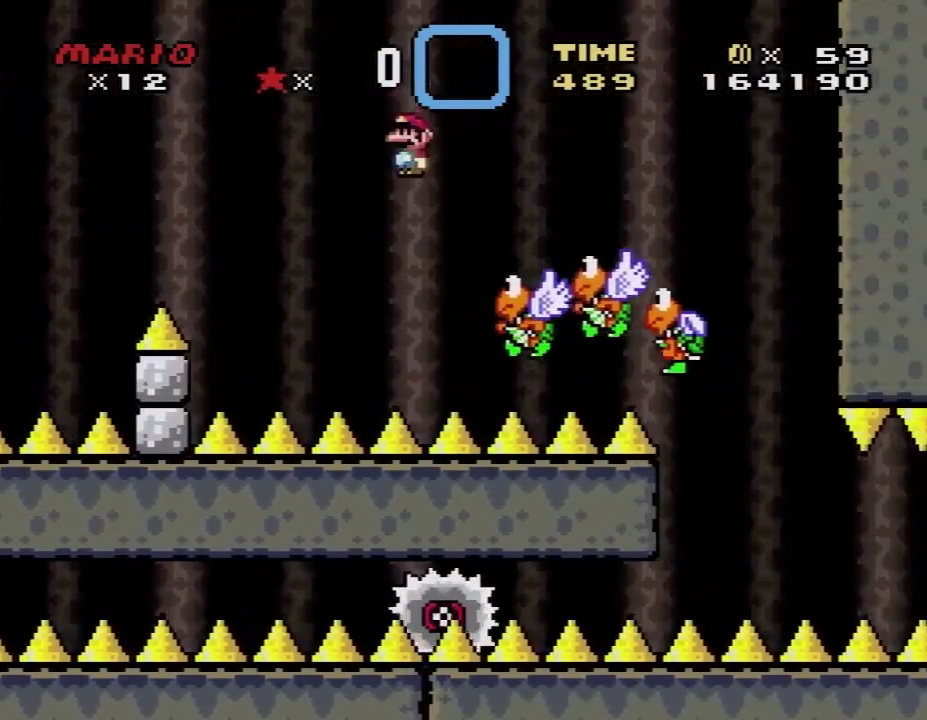
{"buttons": ["A", "X", "DPAD_RIGHT"], "events": []}
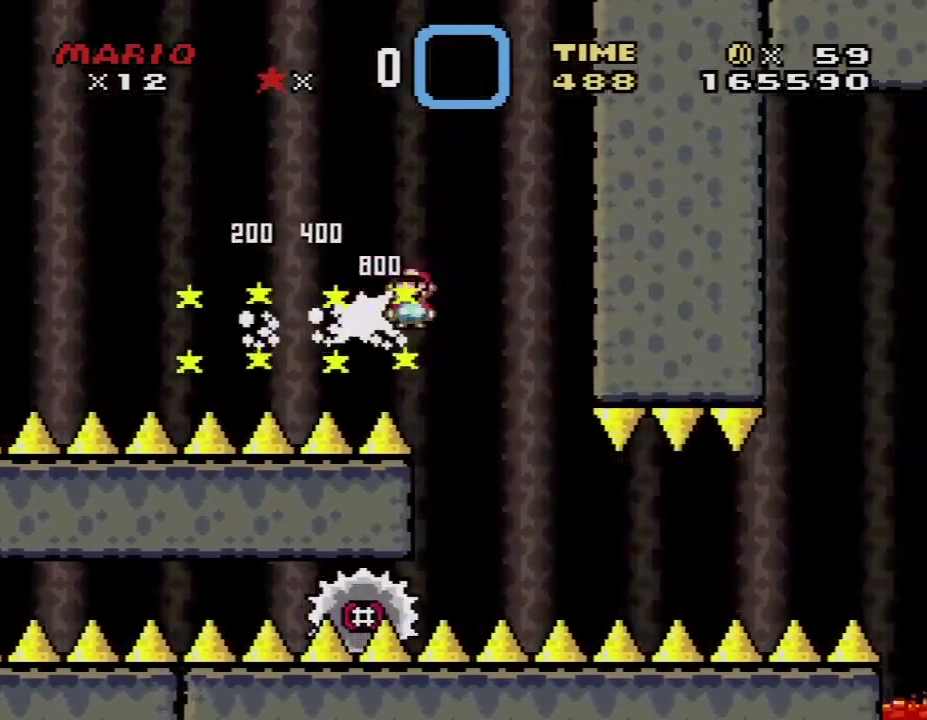
{"buttons": ["X"], "events": [[67, "DPAD_RIGHT", "up"], [100, "DPAD_LEFT", "down"], [217, "DPAD_LEFT", "up"], [250, "A", "up"], [250, "DPAD_RIGHT", "down"], [450, "DPAD_RIGHT", "up"]]}
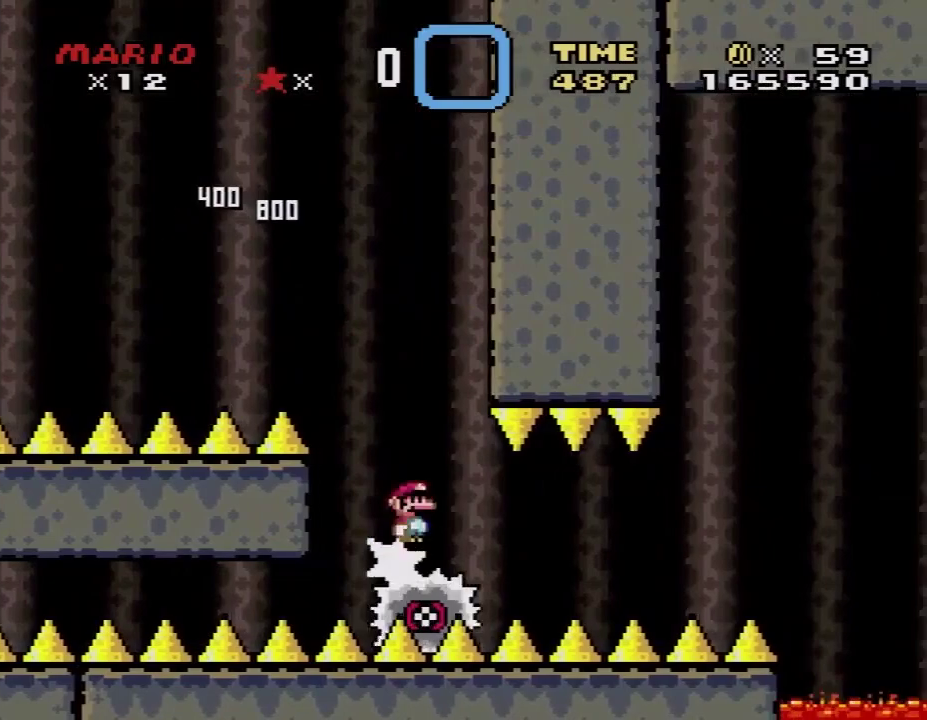
{"buttons": ["X"], "events": [[67, "DPAD_RIGHT", "down"], [133, "DPAD_RIGHT", "up"], [383, "DPAD_RIGHT", "down"], [433, "DPAD_RIGHT", "up"]]}
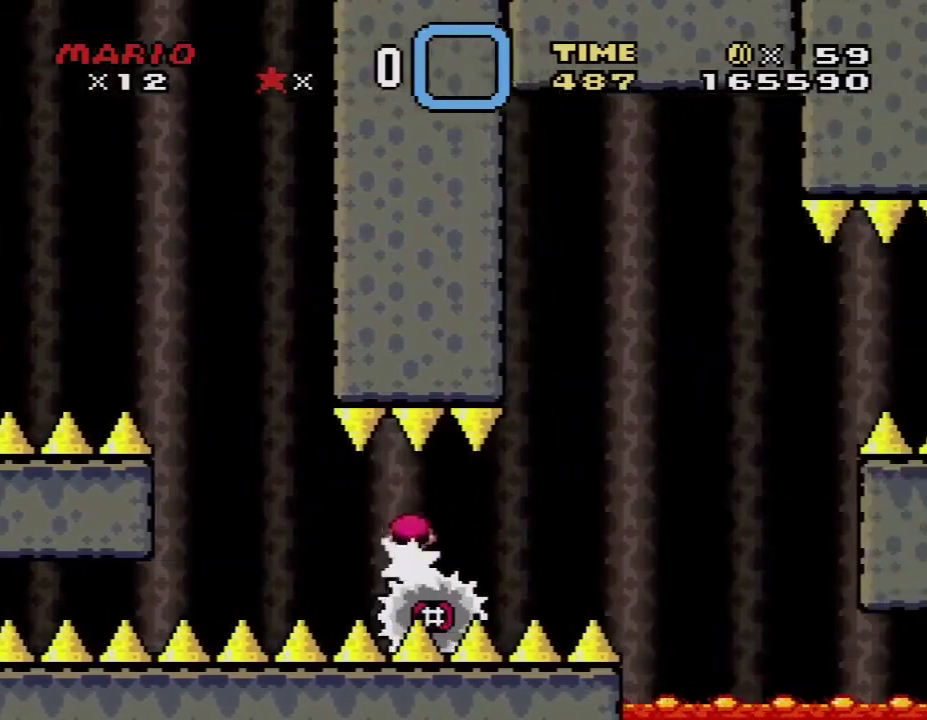
{"buttons": ["X"], "events": []}
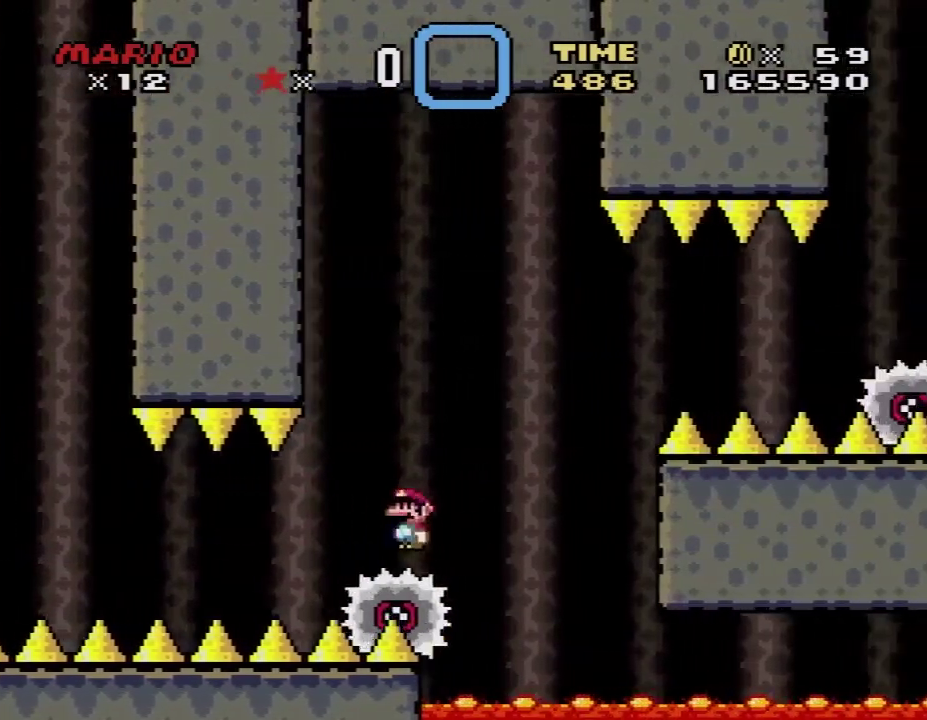
{"buttons": ["X", "DPAD_RIGHT"], "events": [[33, "A", "down"], [133, "DPAD_RIGHT", "down"], [383, "A", "up"]]}
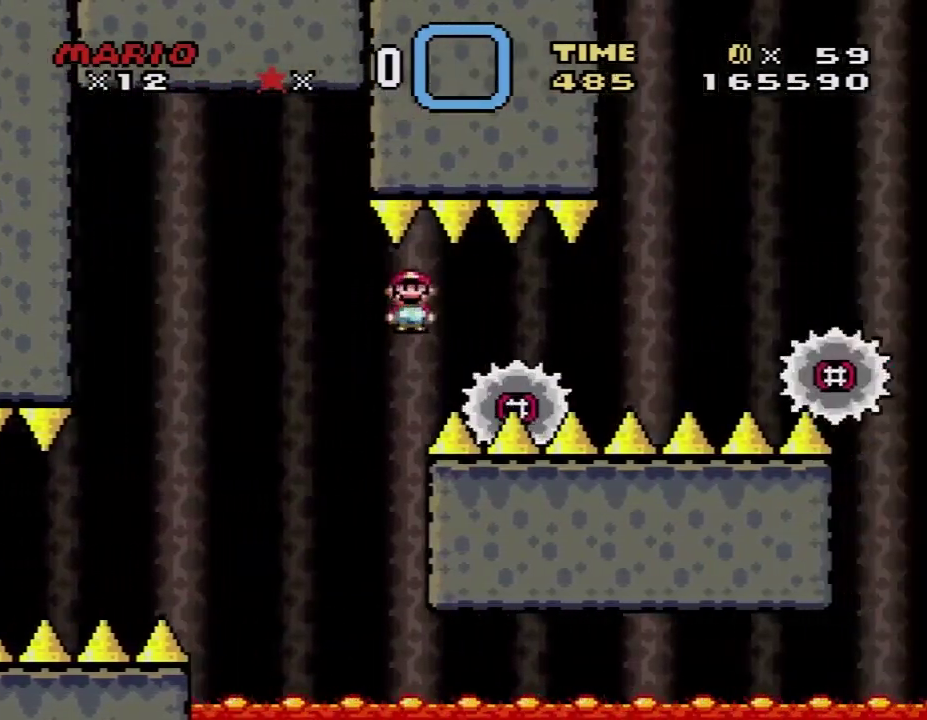
{"buttons": ["A", "X", "DPAD_RIGHT"], "events": [[217, "A", "down"]]}
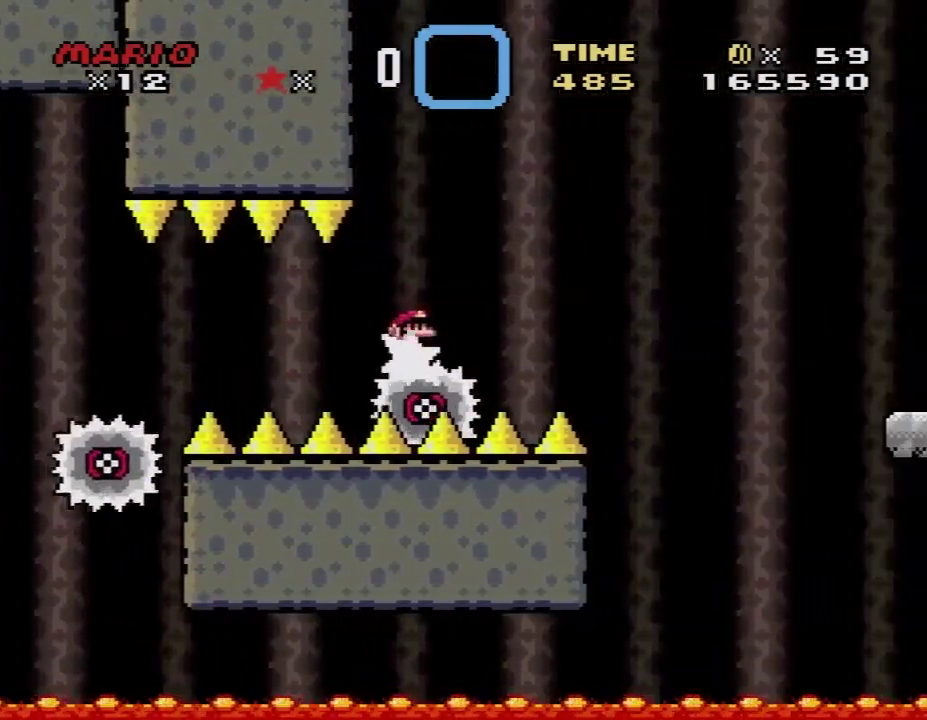
{"buttons": ["A", "X", "DPAD_RIGHT"], "events": []}
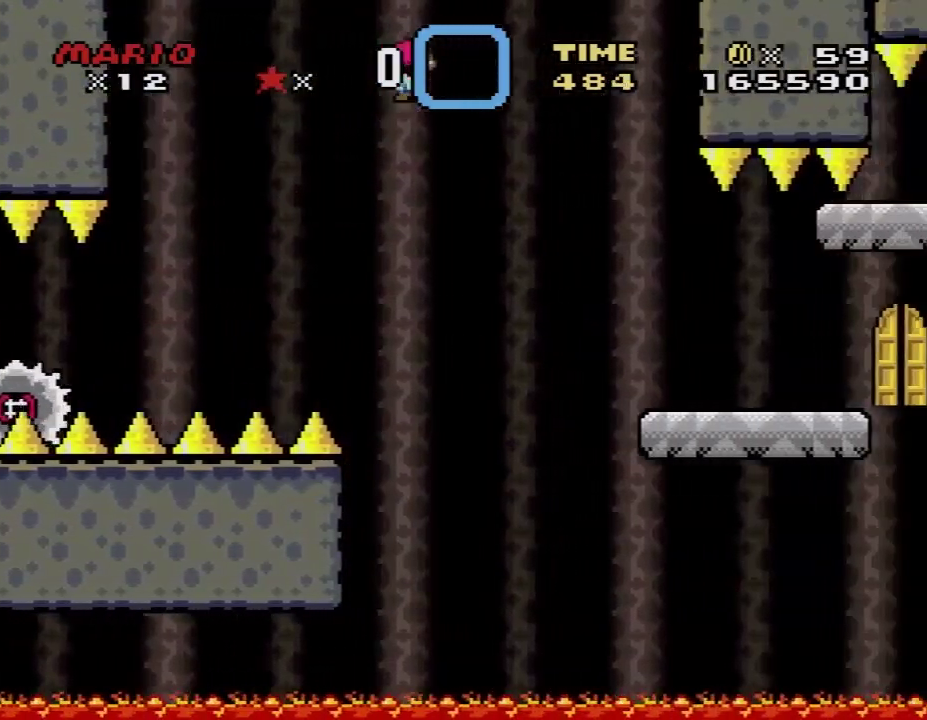
{"buttons": ["Y", "DPAD_RIGHT"], "events": [[367, "A", "up"], [433, "X", "up"], [433, "Y", "down"]]}
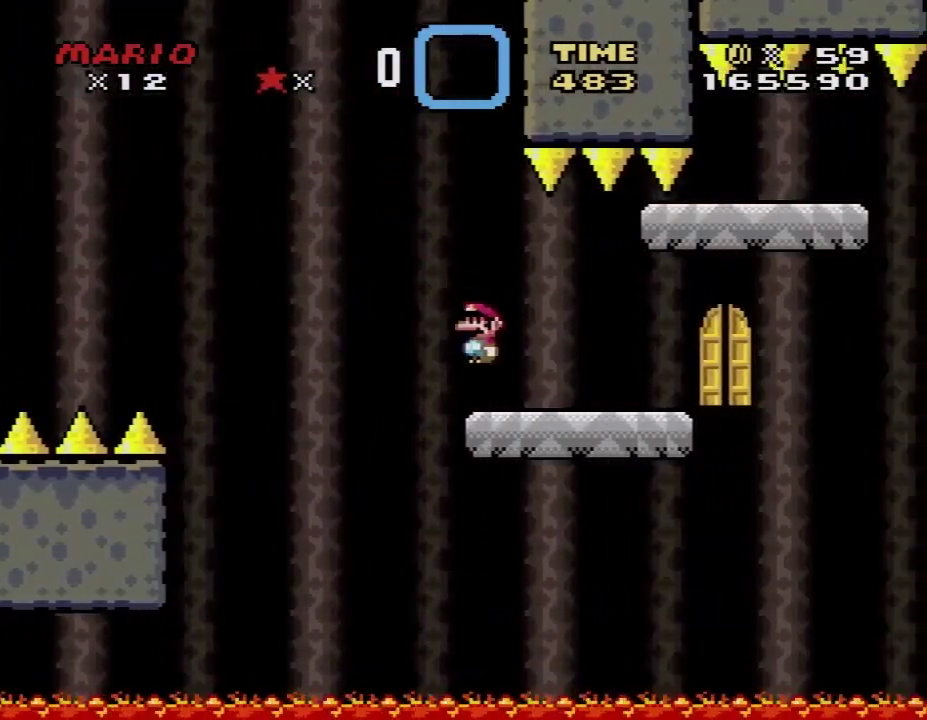
{"buttons": ["B", "Y", "DPAD_RIGHT"], "events": [[433, "B", "down"]]}
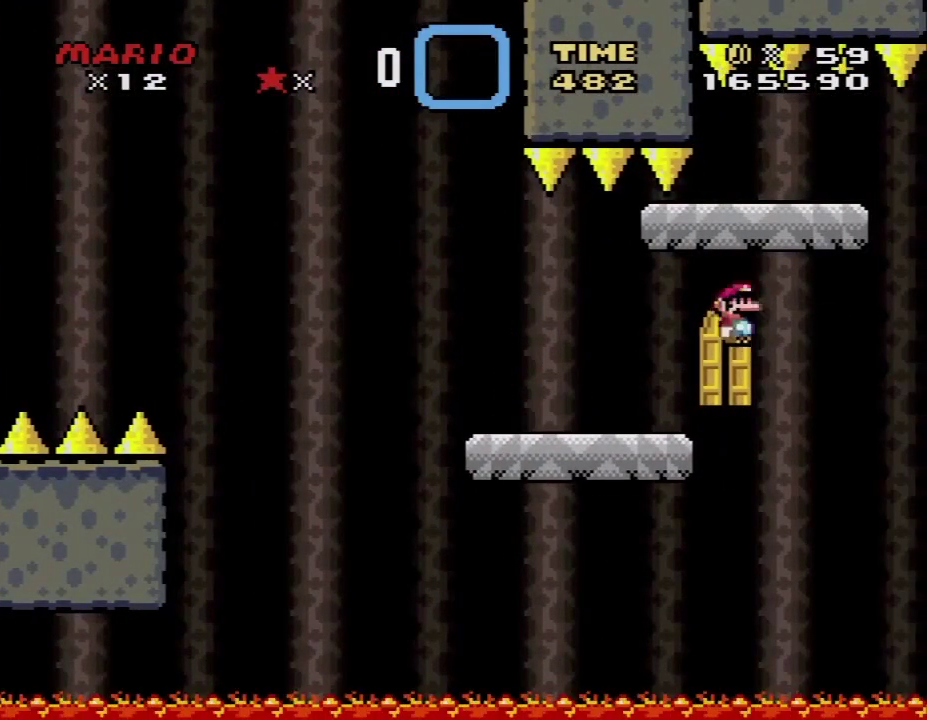
{"buttons": ["B", "Y", "DPAD_LEFT"], "events": [[100, "DPAD_UP", "down"], [117, "DPAD_RIGHT", "up"], [167, "DPAD_LEFT", "down"], [167, "DPAD_UP", "up"]]}
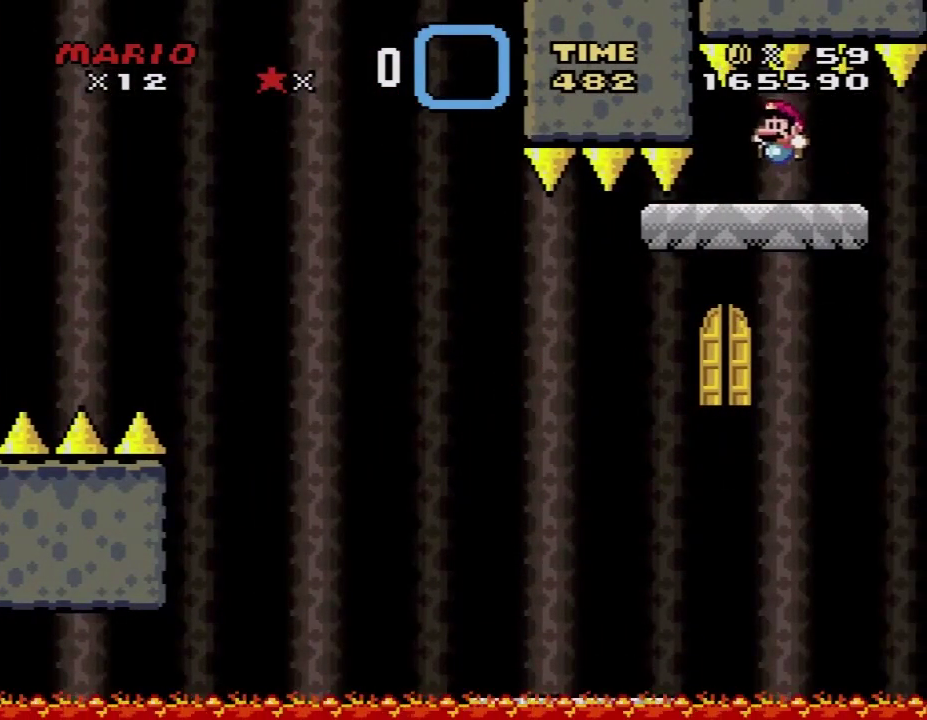
{"buttons": ["Y"], "events": [[83, "B", "up"], [133, "DPAD_LEFT", "up"], [133, "DPAD_RIGHT", "down"], [250, "DPAD_RIGHT", "up"]]}
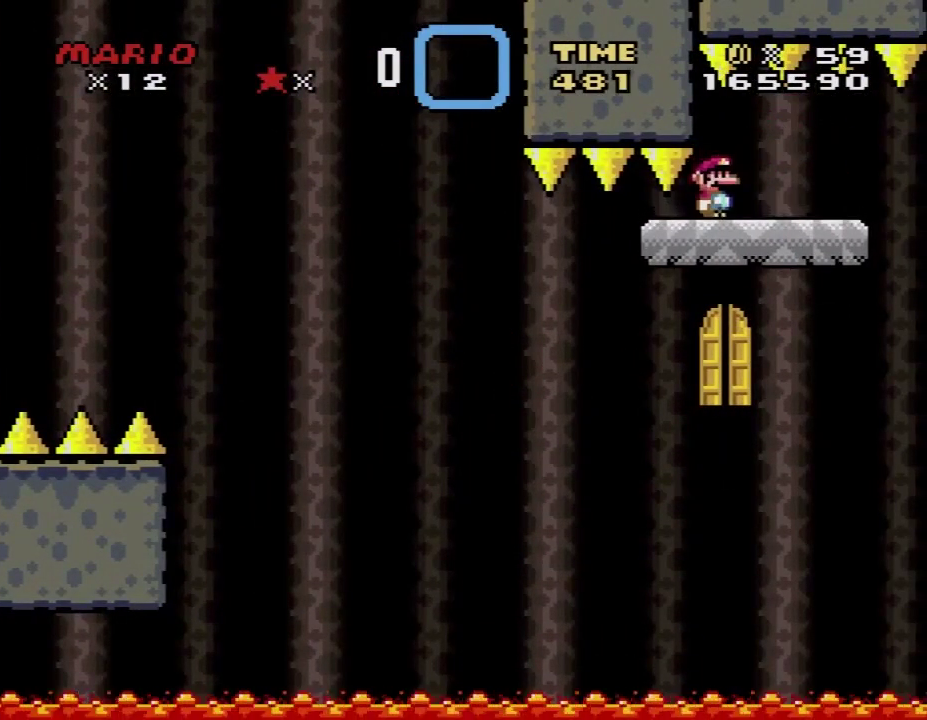
{"buttons": ["Y"], "events": [[367, "DPAD_UP", "down"], [500, "DPAD_UP", "up"]]}
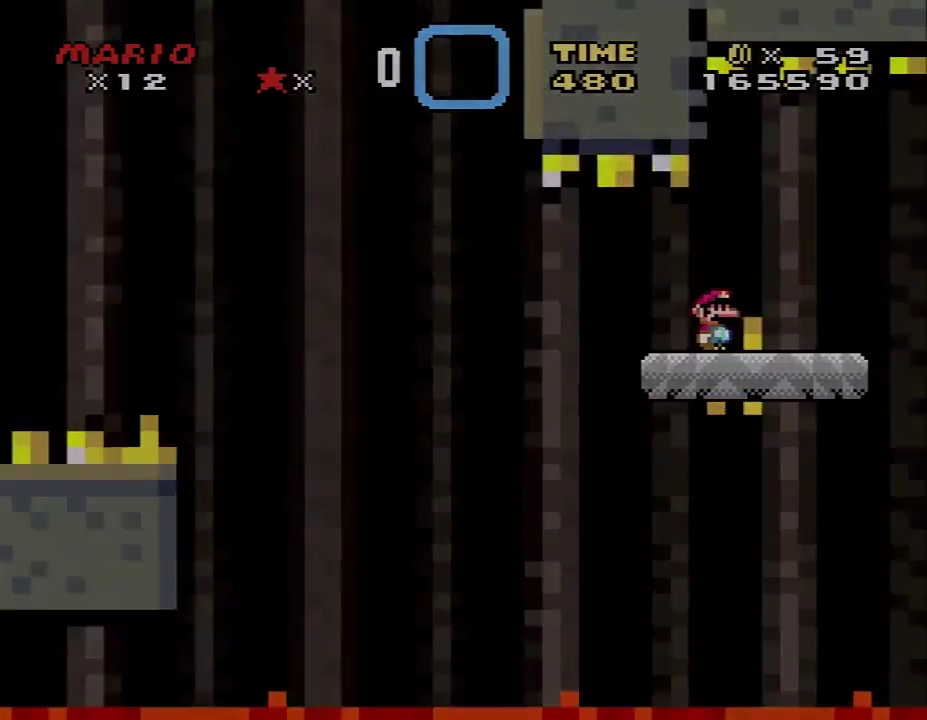
{"buttons": ["Y"], "events": [[33, "DPAD_UP", "down"], [150, "DPAD_UP", "up"]]}
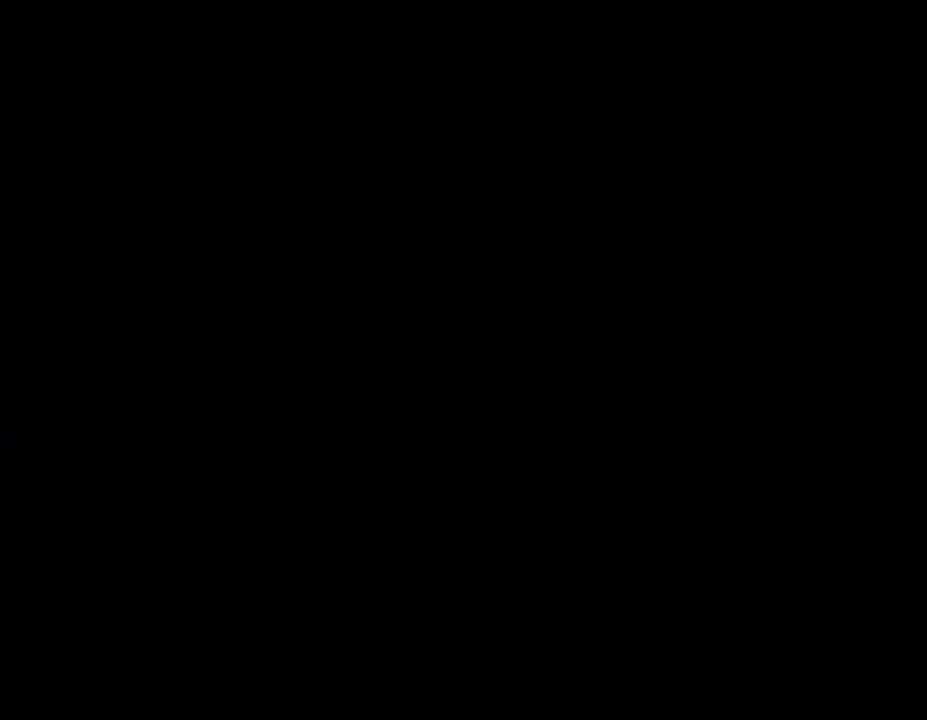
{"buttons": ["Y"], "events": []}
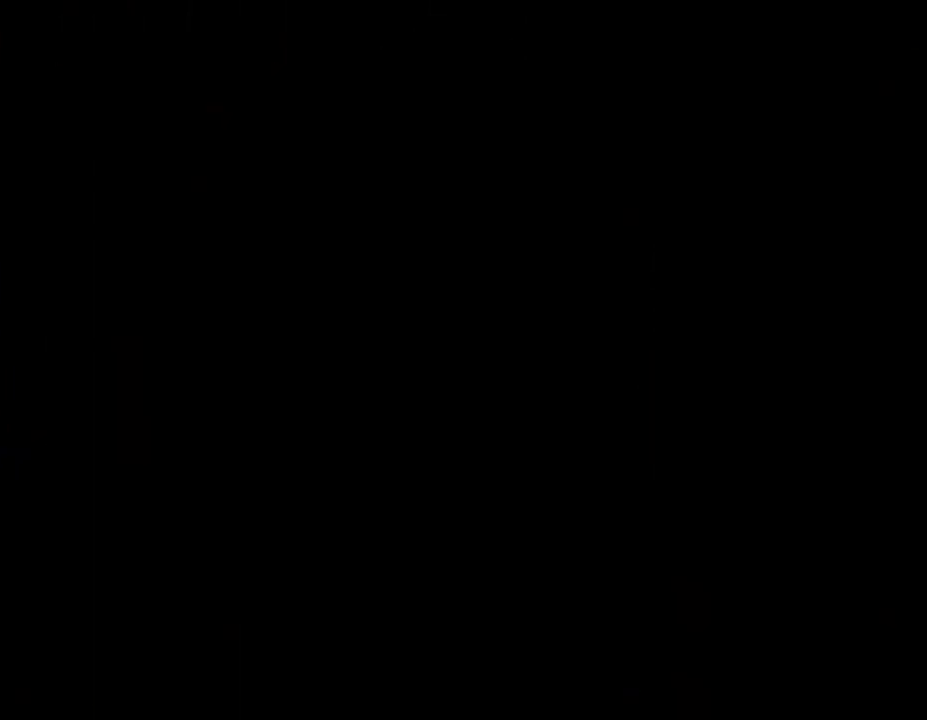
{"buttons": ["Y"], "events": []}
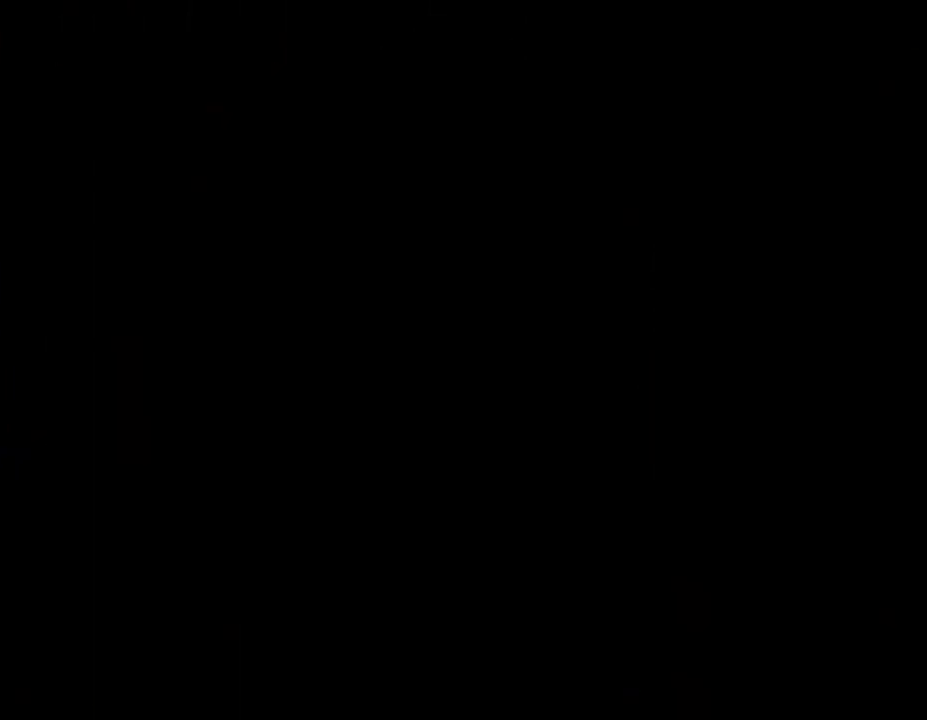
{"buttons": [], "events": [[50, "Y", "up"]]}
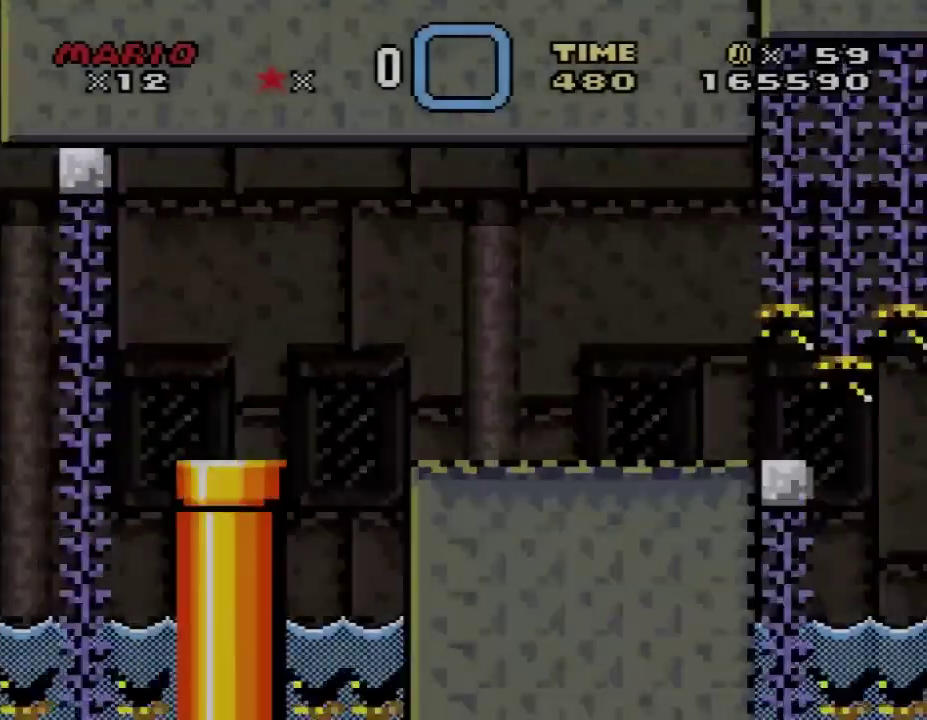
{"buttons": [], "events": []}
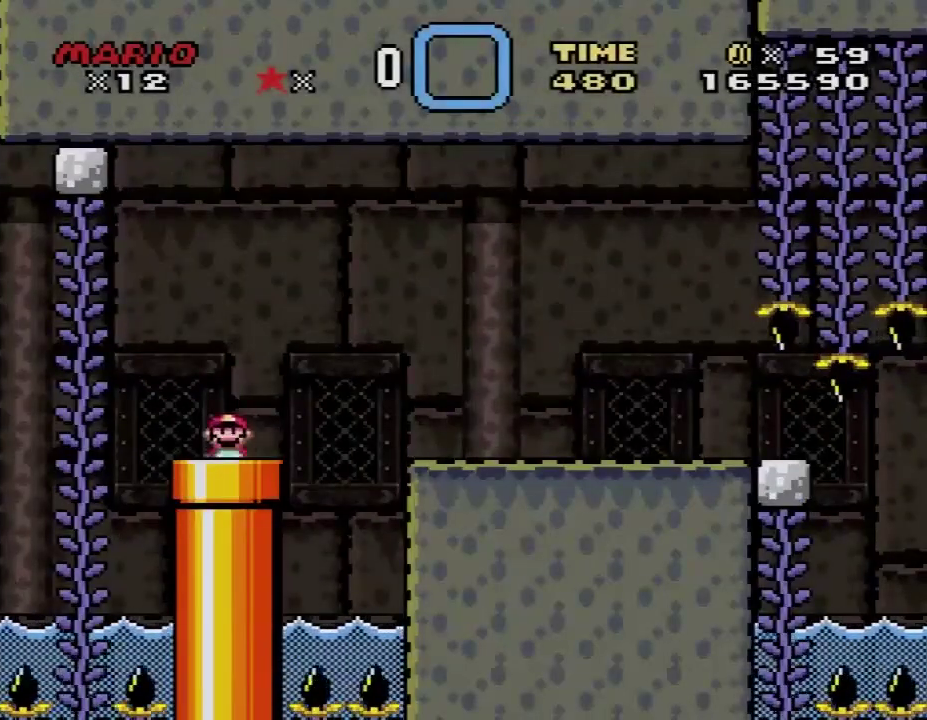
{"buttons": [], "events": []}
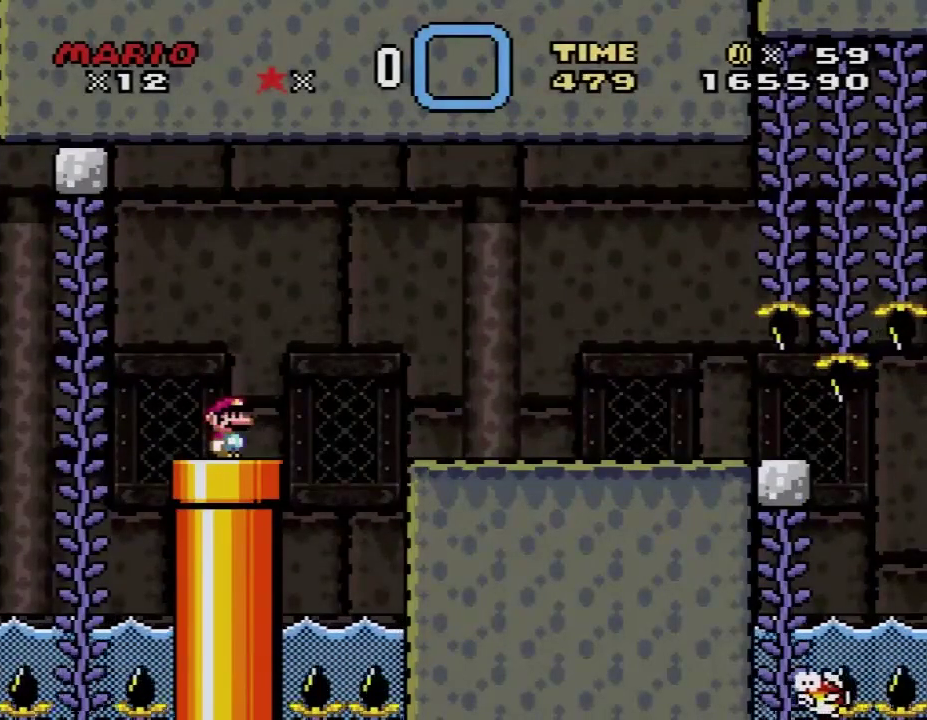
{"buttons": [], "events": []}
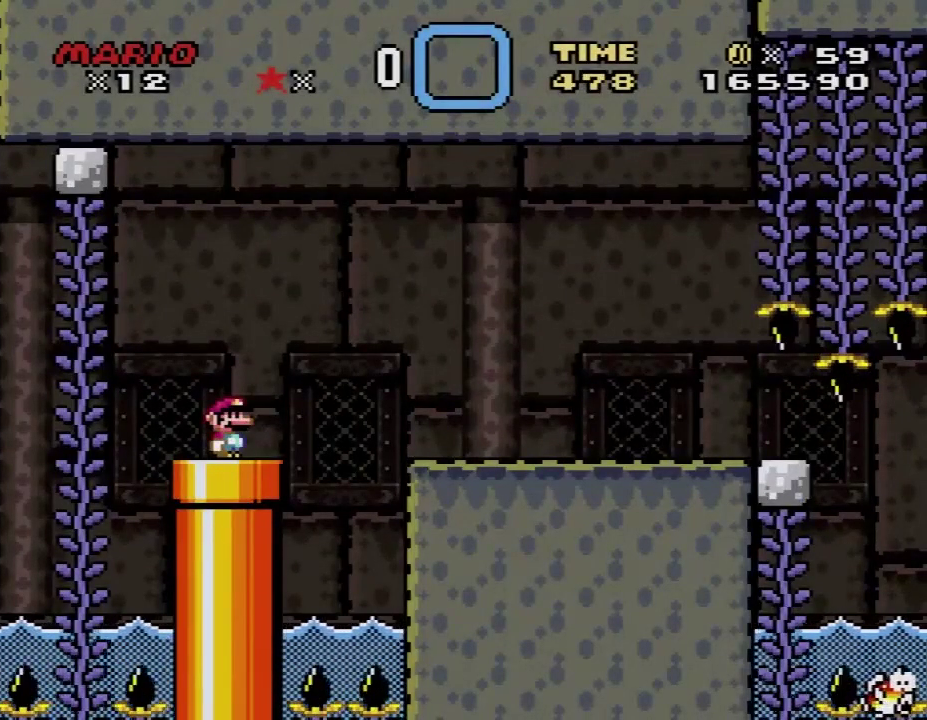
{"buttons": ["START"], "events": [[367, "START", "down"]]}
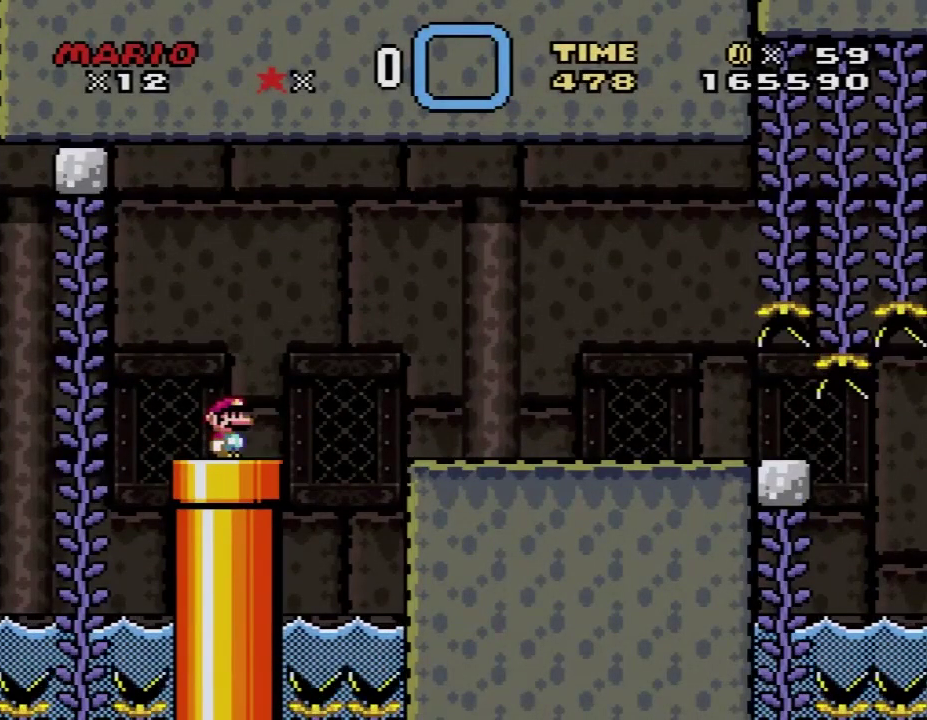
{"buttons": [], "events": [[50, "START", "up"]]}